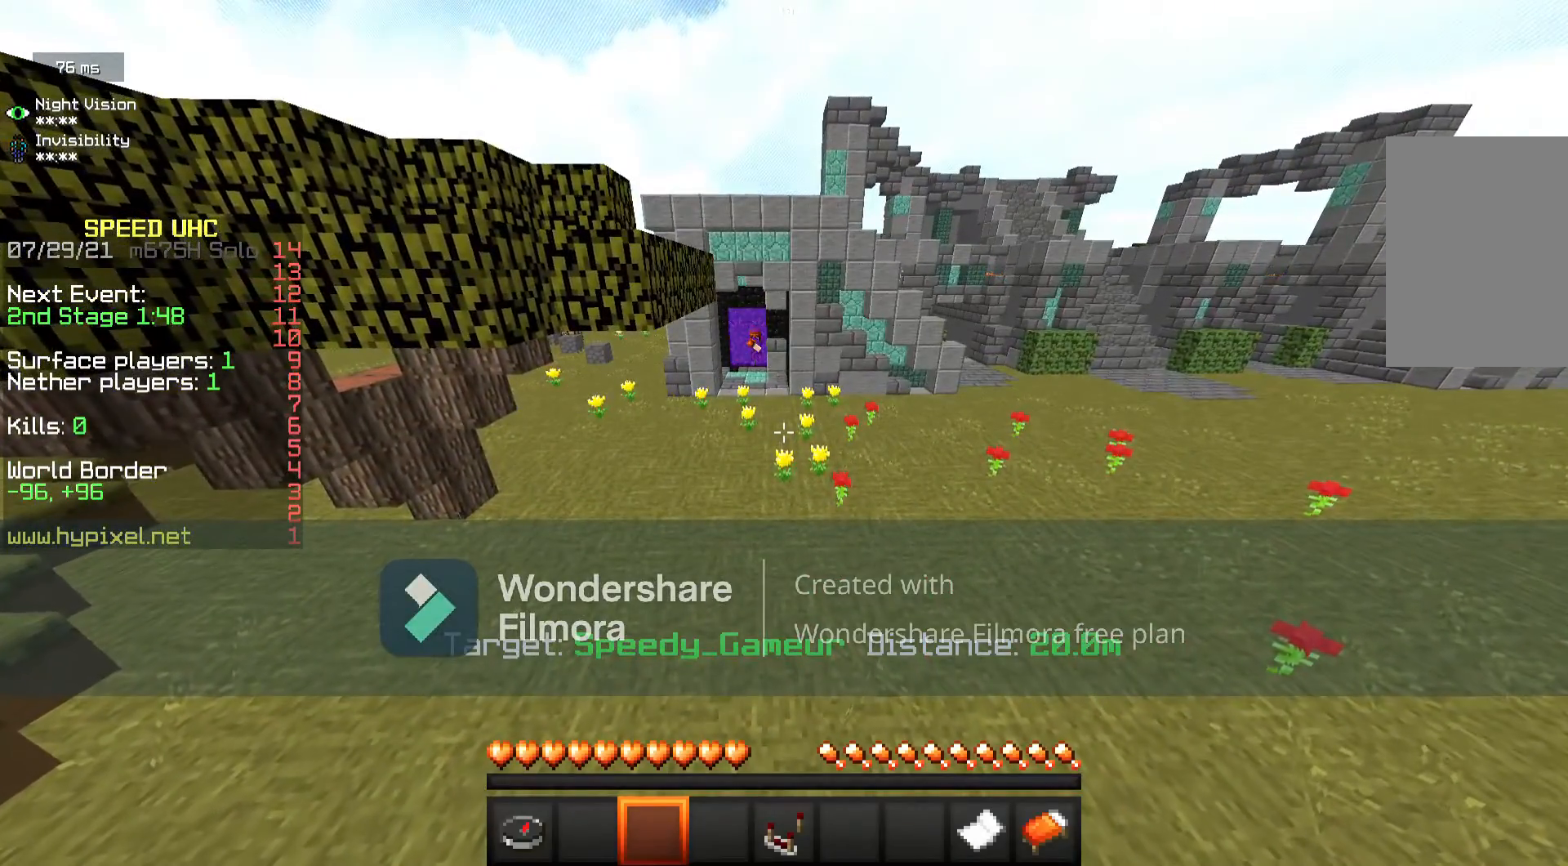
Gameplay with keyboard and mouse; each line is a JSON object with the keys and mouse buttons held at the frame after it. "events" lists presses ("down") and releases ("up") of "a", "d", "s", "w", "mouse_left" and "mouse_right" between this image and that frame as [ms after this image, input, new state], when the widget could be followed in between. "mouse_left", "mouse_right" = the "left", "right" buttons of the "mouse" list. No other keys are recorded. Fast repeated clicks can show as one long hold. Mouse movement is not recorded.
{"keys": [], "mouse": []}
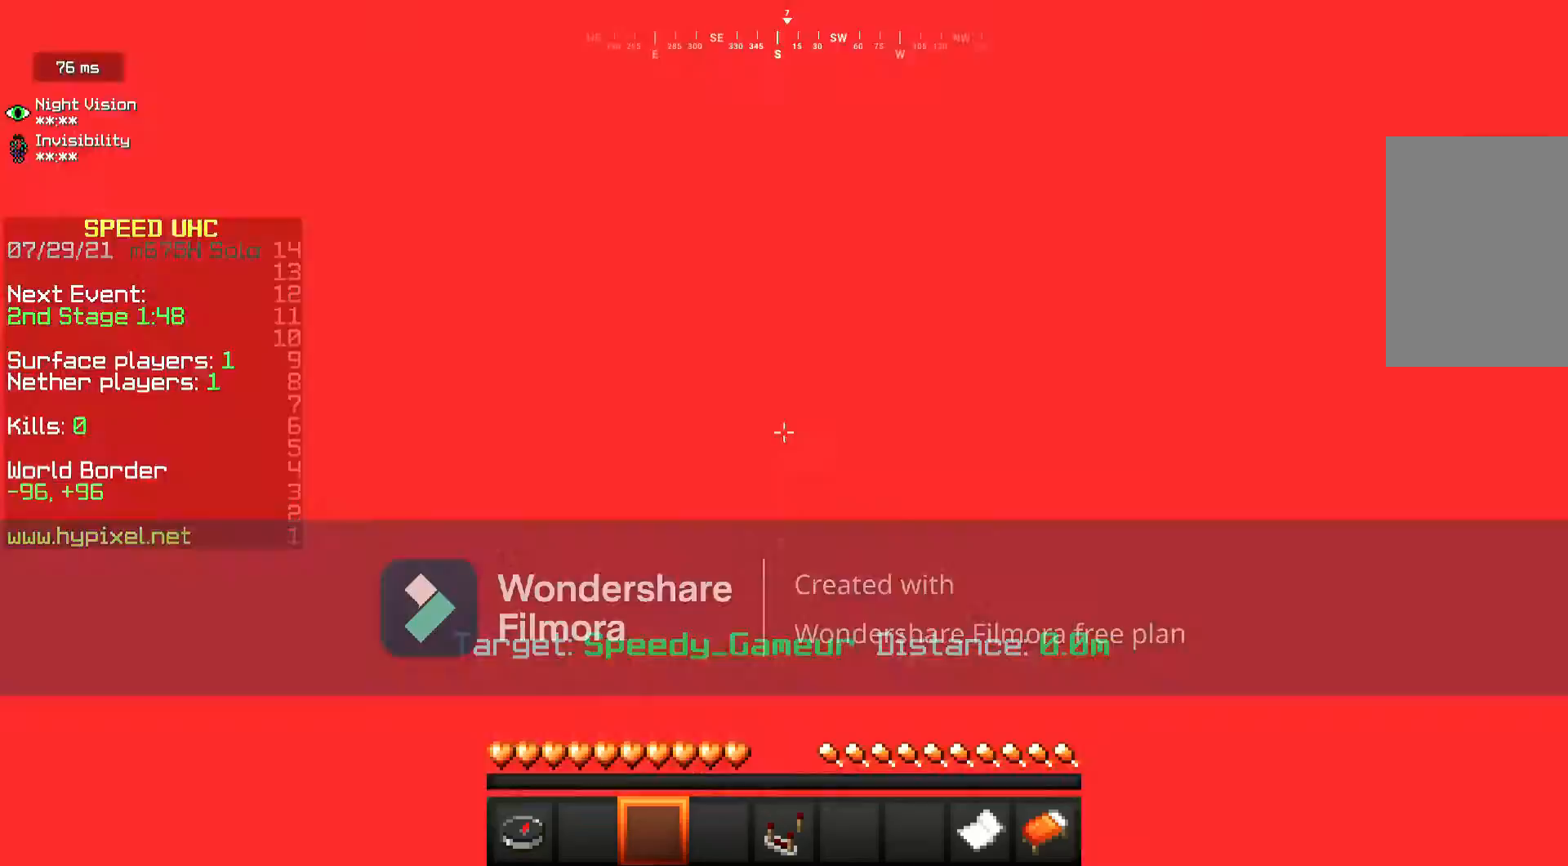
{"keys": [], "mouse": [], "events": []}
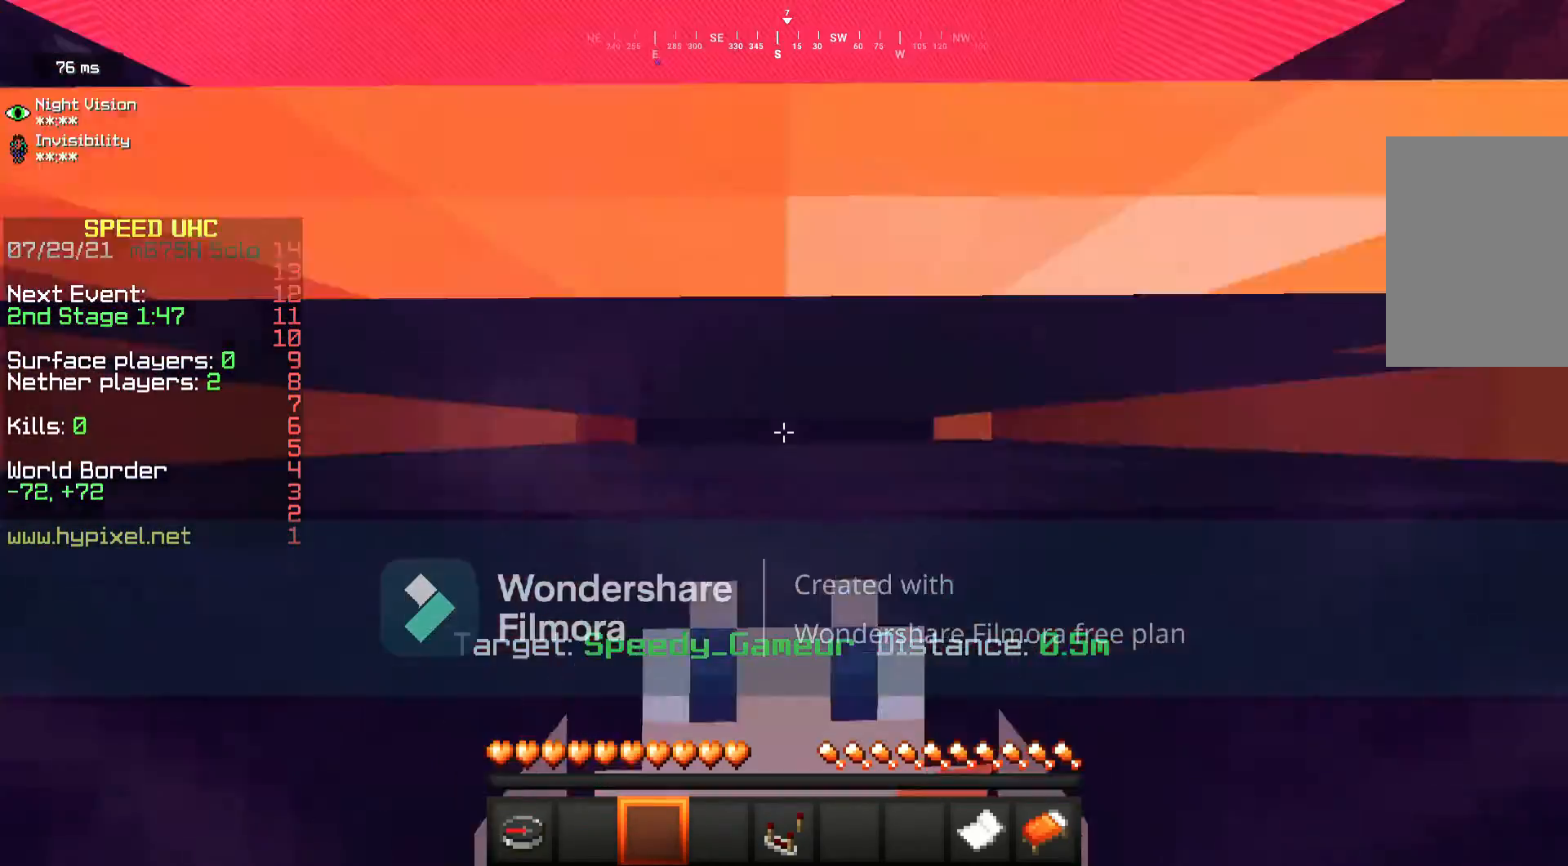
{"keys": [], "mouse": [], "events": []}
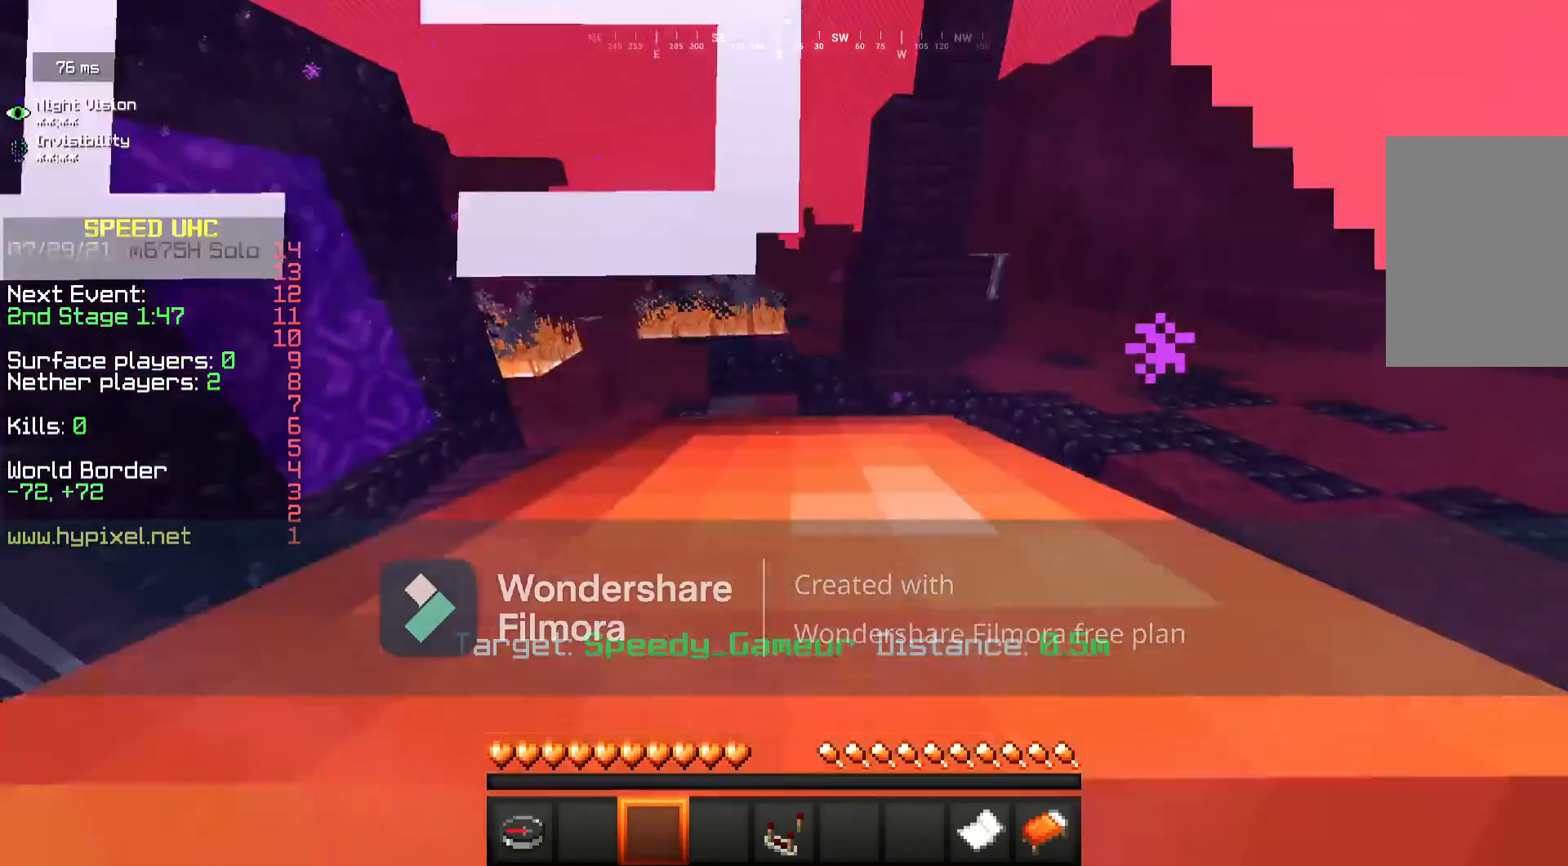
{"keys": ["d", "w"], "mouse": [], "events": [[333, "w", "down"], [417, "d", "down"]]}
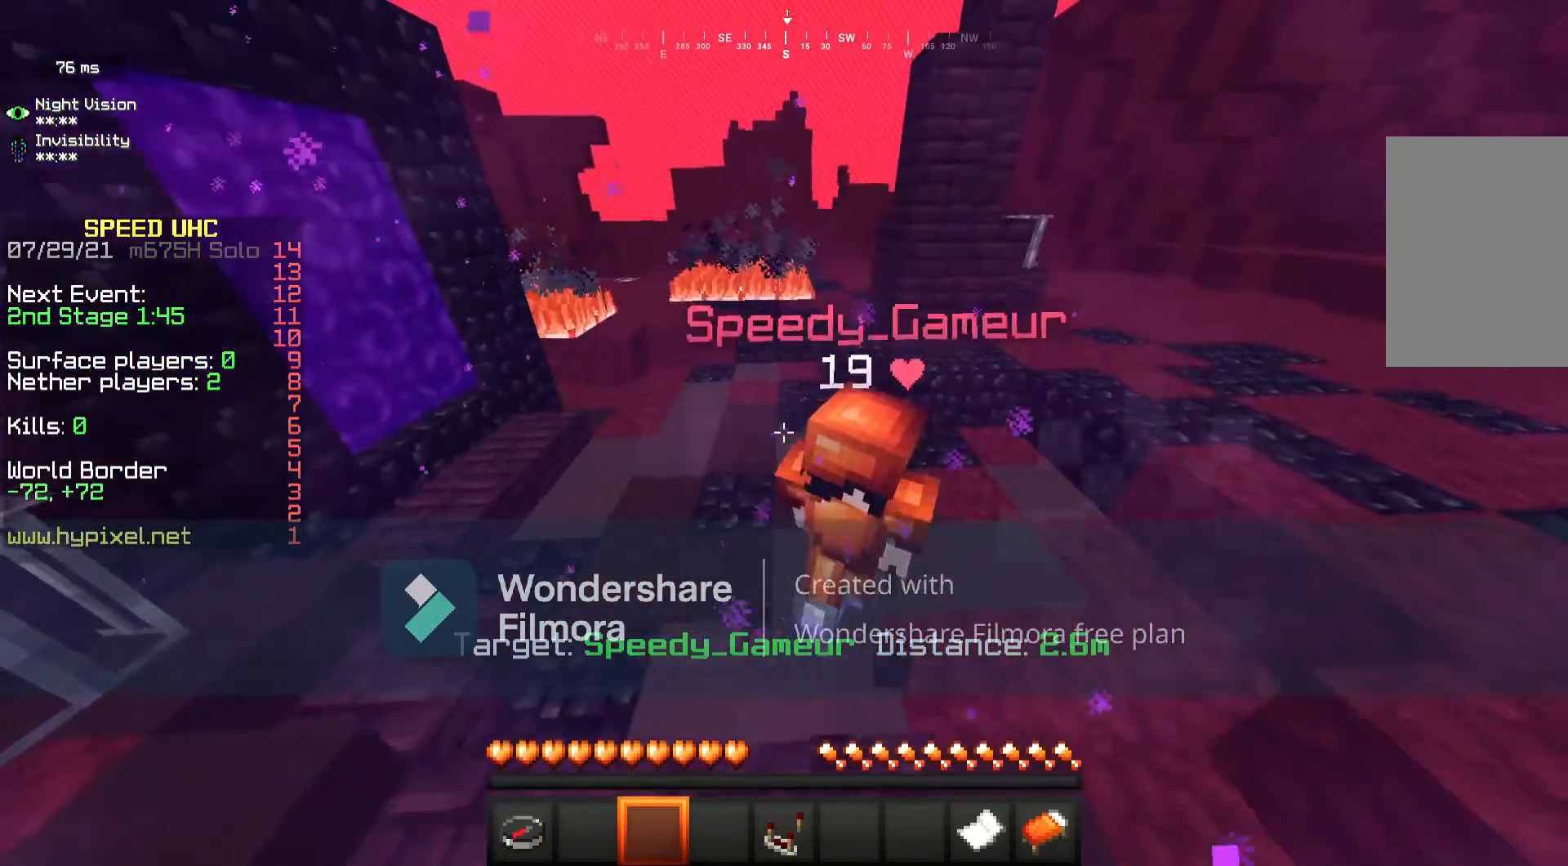
{"keys": [], "mouse": [], "events": [[367, "w", "up"], [383, "d", "up"]]}
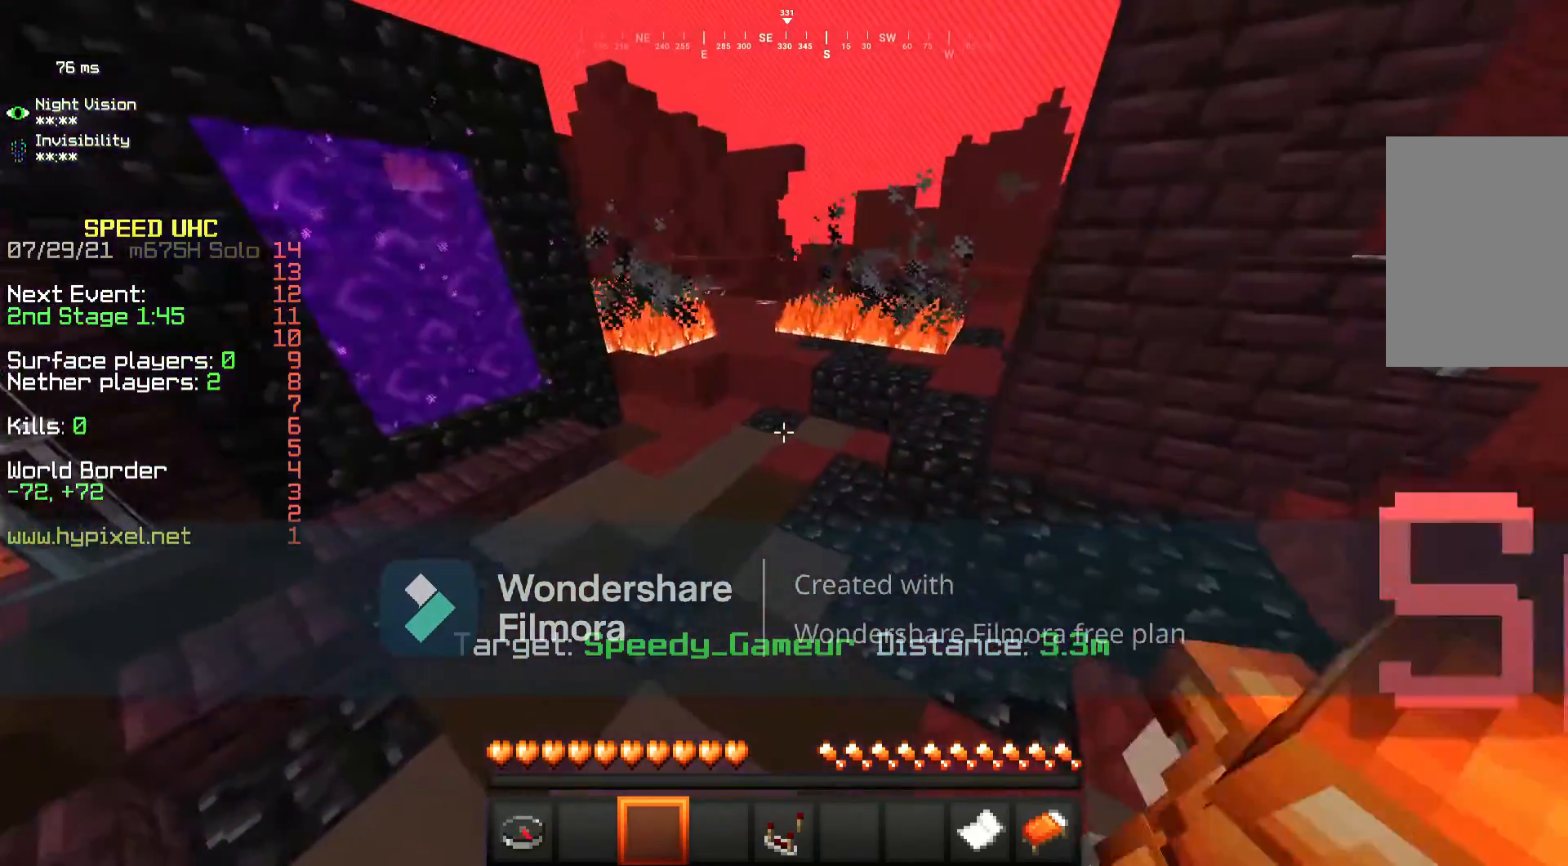
{"keys": [], "mouse": [], "events": [[50, "d", "down"], [150, "s", "down"], [367, "s", "up"], [417, "d", "up"]]}
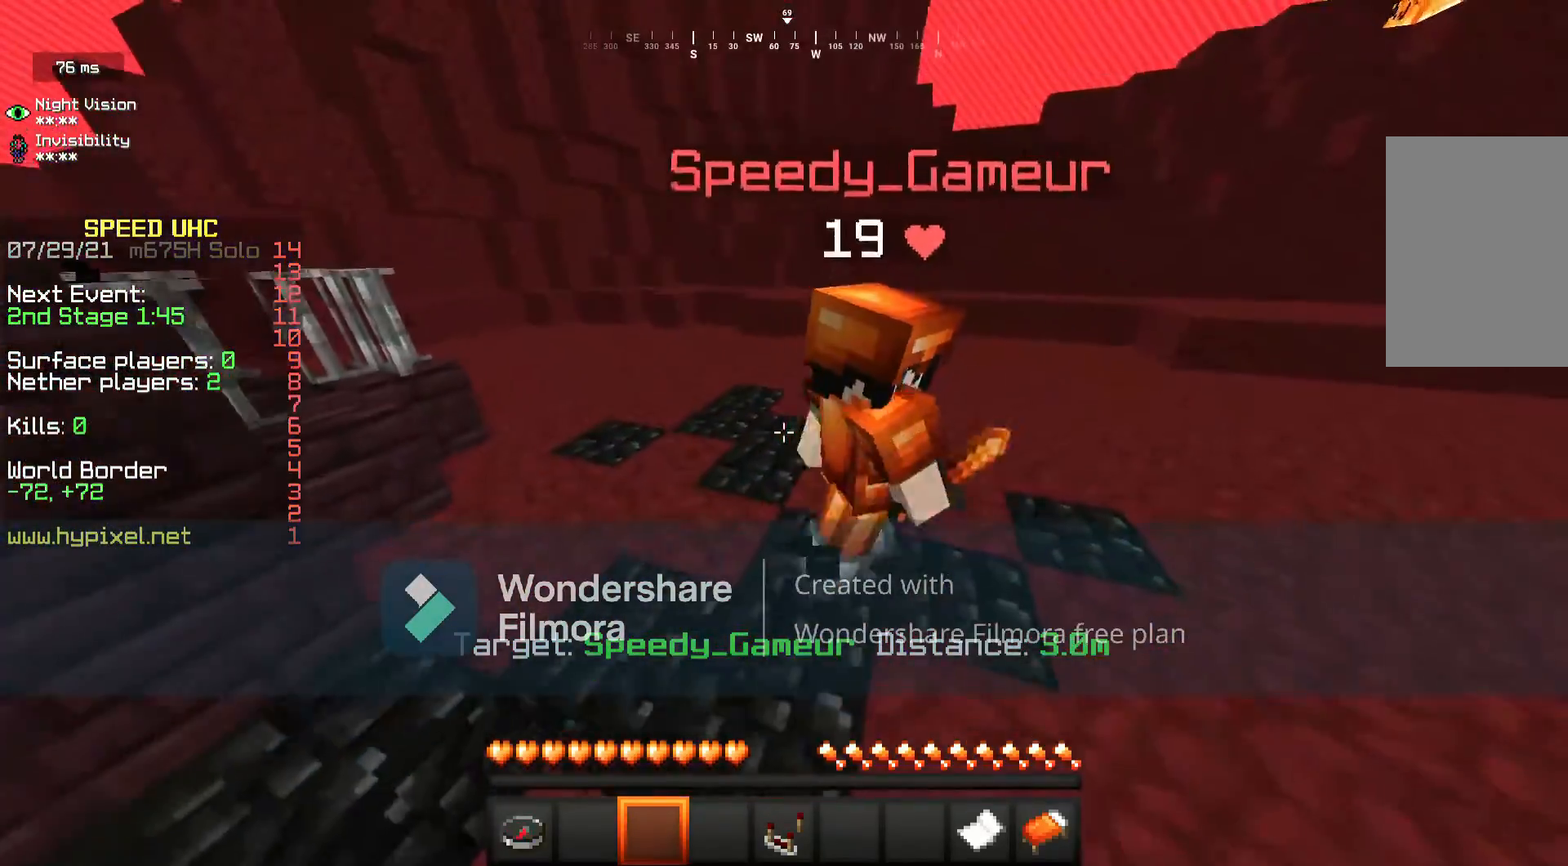
{"keys": [], "mouse": [], "events": []}
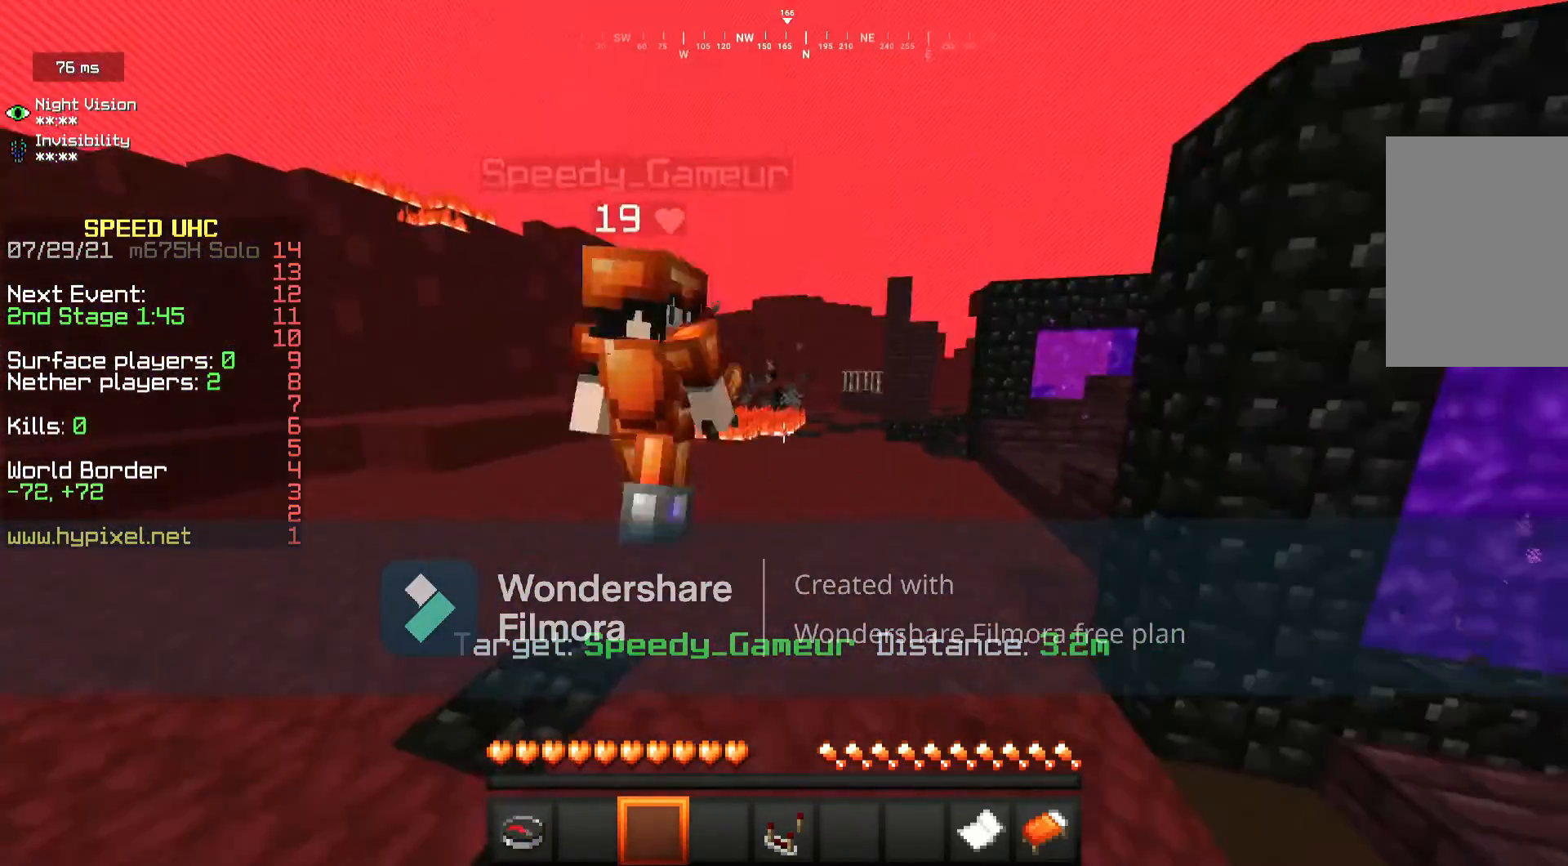
{"keys": ["w"], "mouse": [], "events": [[17, "mouse_left", "down"], [183, "w", "down"], [217, "mouse_left", "up"], [283, "mouse_left", "down"], [467, "mouse_left", "up"]]}
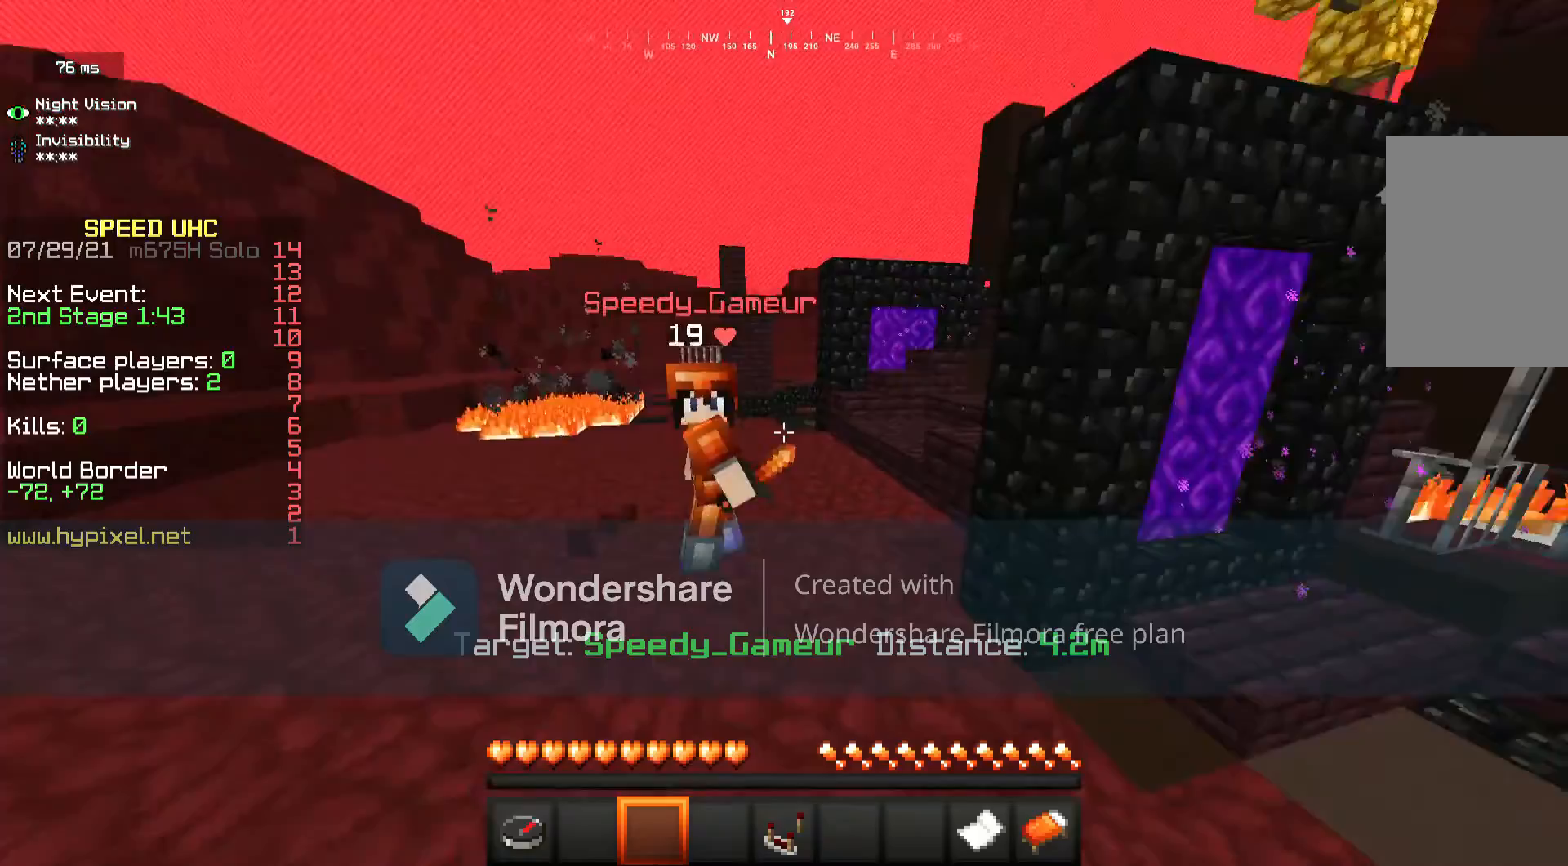
{"keys": [], "mouse": ["left"], "events": [[17, "mouse_left", "down"], [383, "w", "up"], [400, "mouse_left", "up"], [500, "mouse_left", "down"]]}
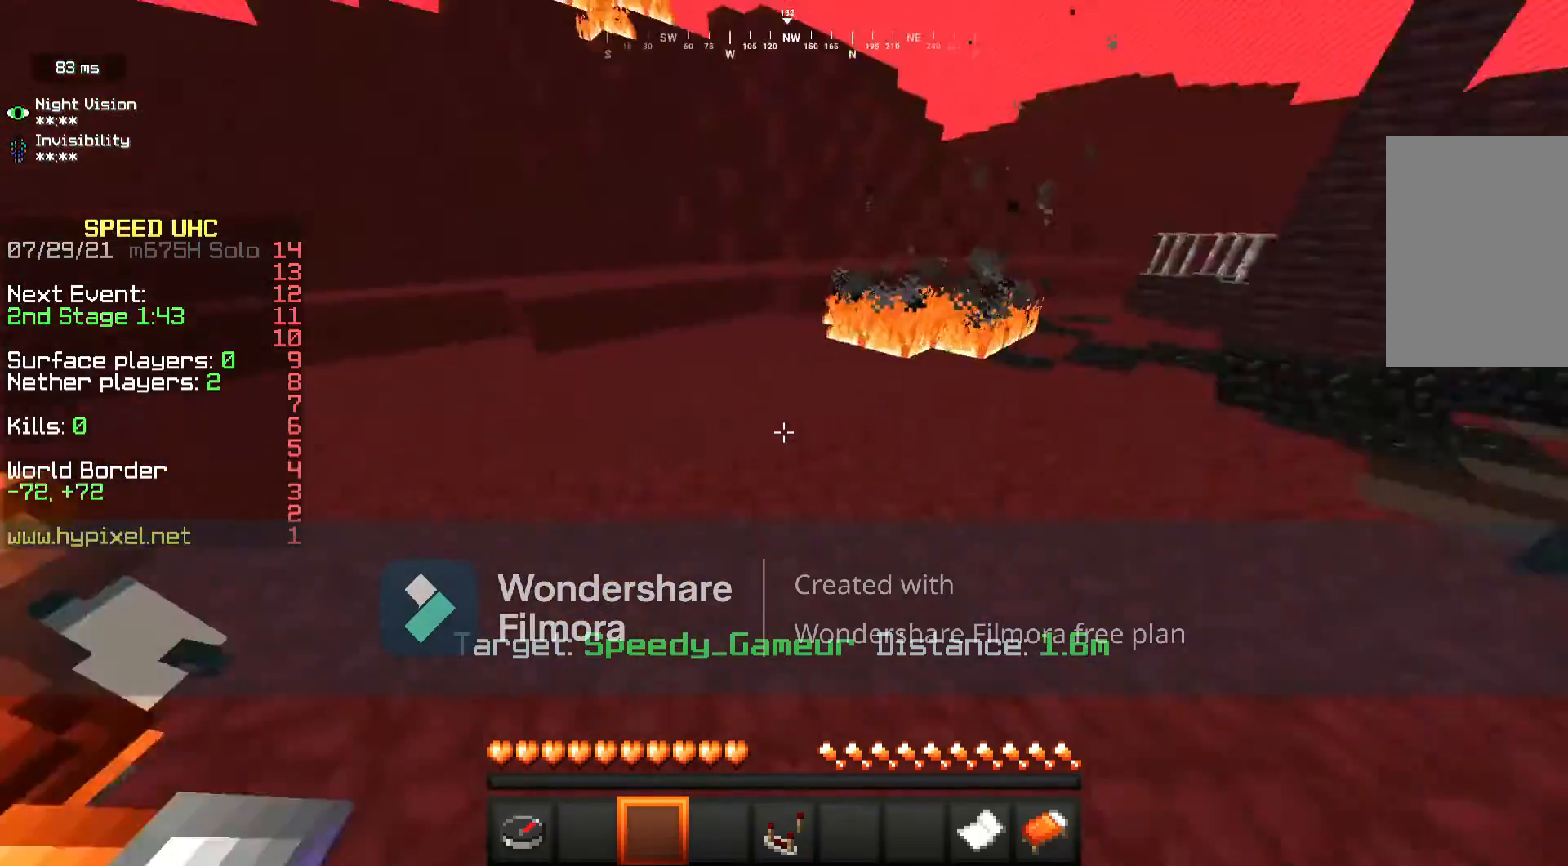
{"keys": ["w"], "mouse": [], "events": [[167, "mouse_left", "up"], [200, "w", "down"], [217, "mouse_right", "down"], [333, "w", "up"], [400, "w", "down"], [500, "mouse_right", "up"]]}
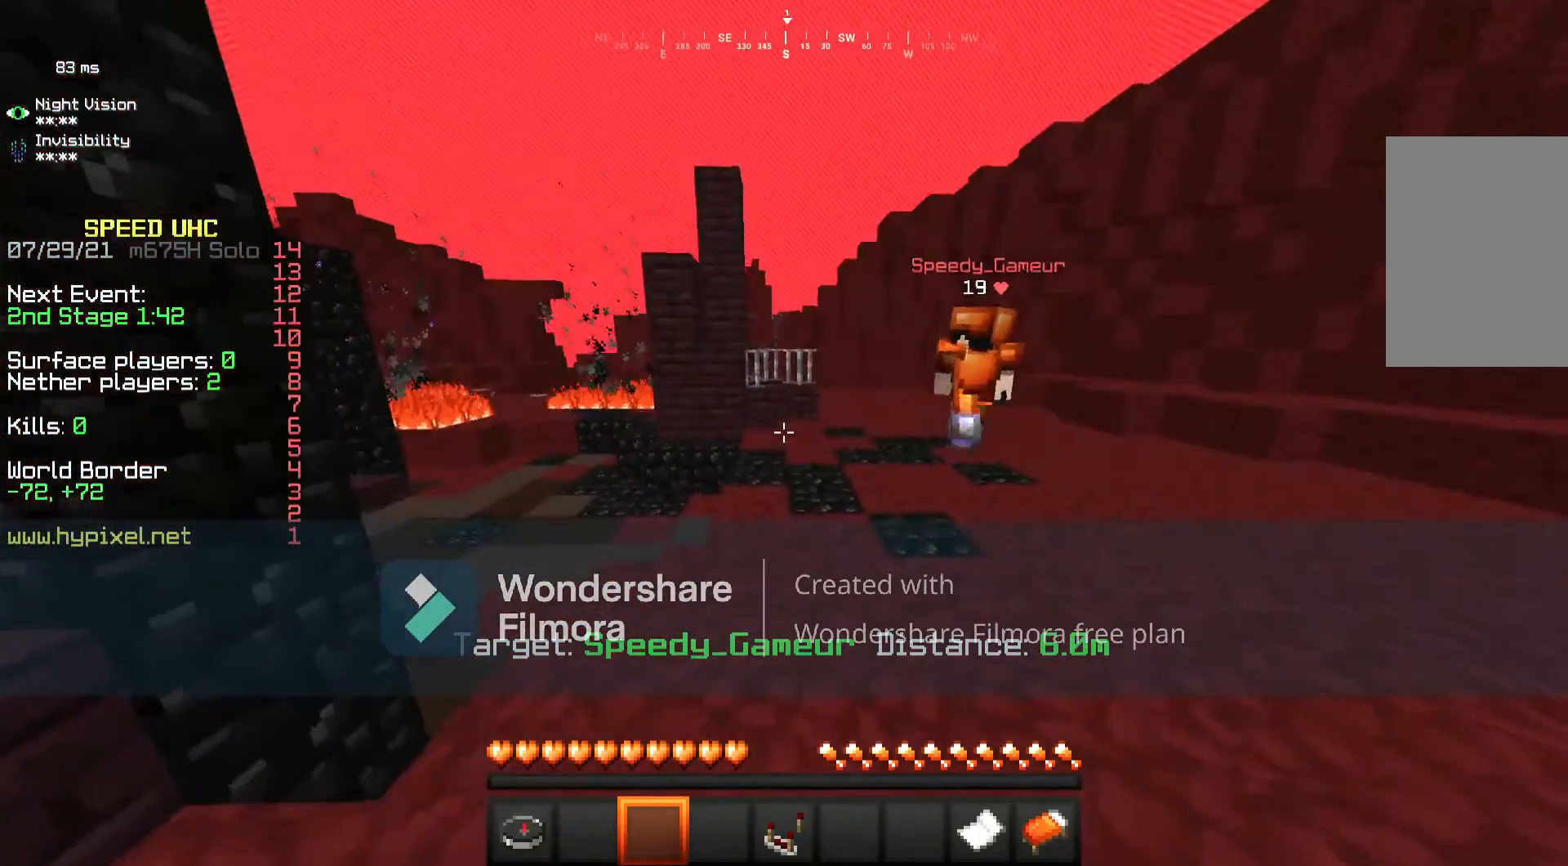
{"keys": ["w"], "mouse": [], "events": []}
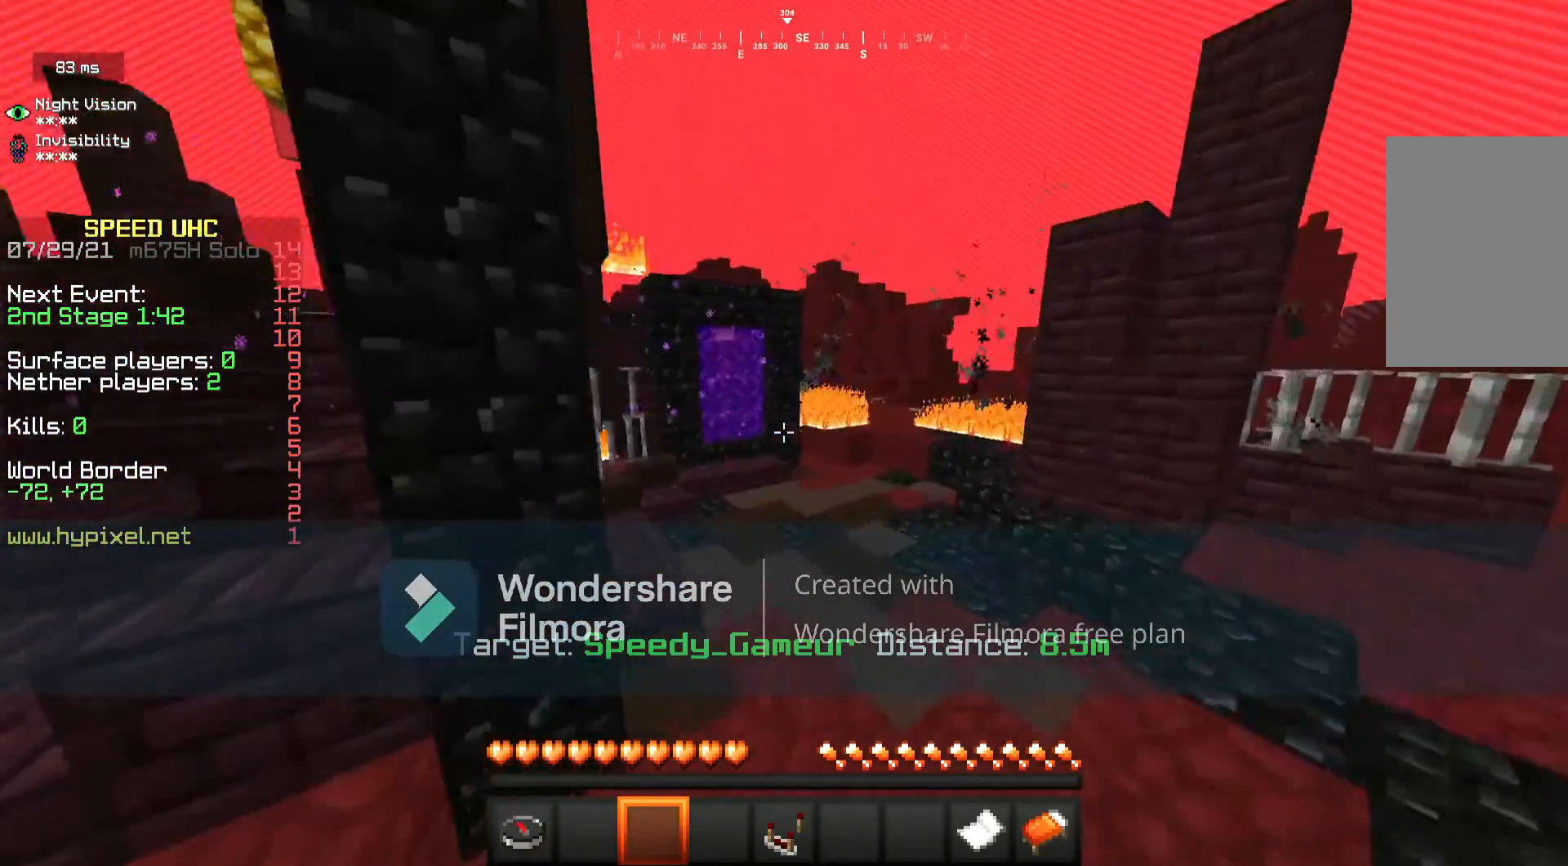
{"keys": ["a", "w"], "mouse": [], "events": [[67, "a", "down"]]}
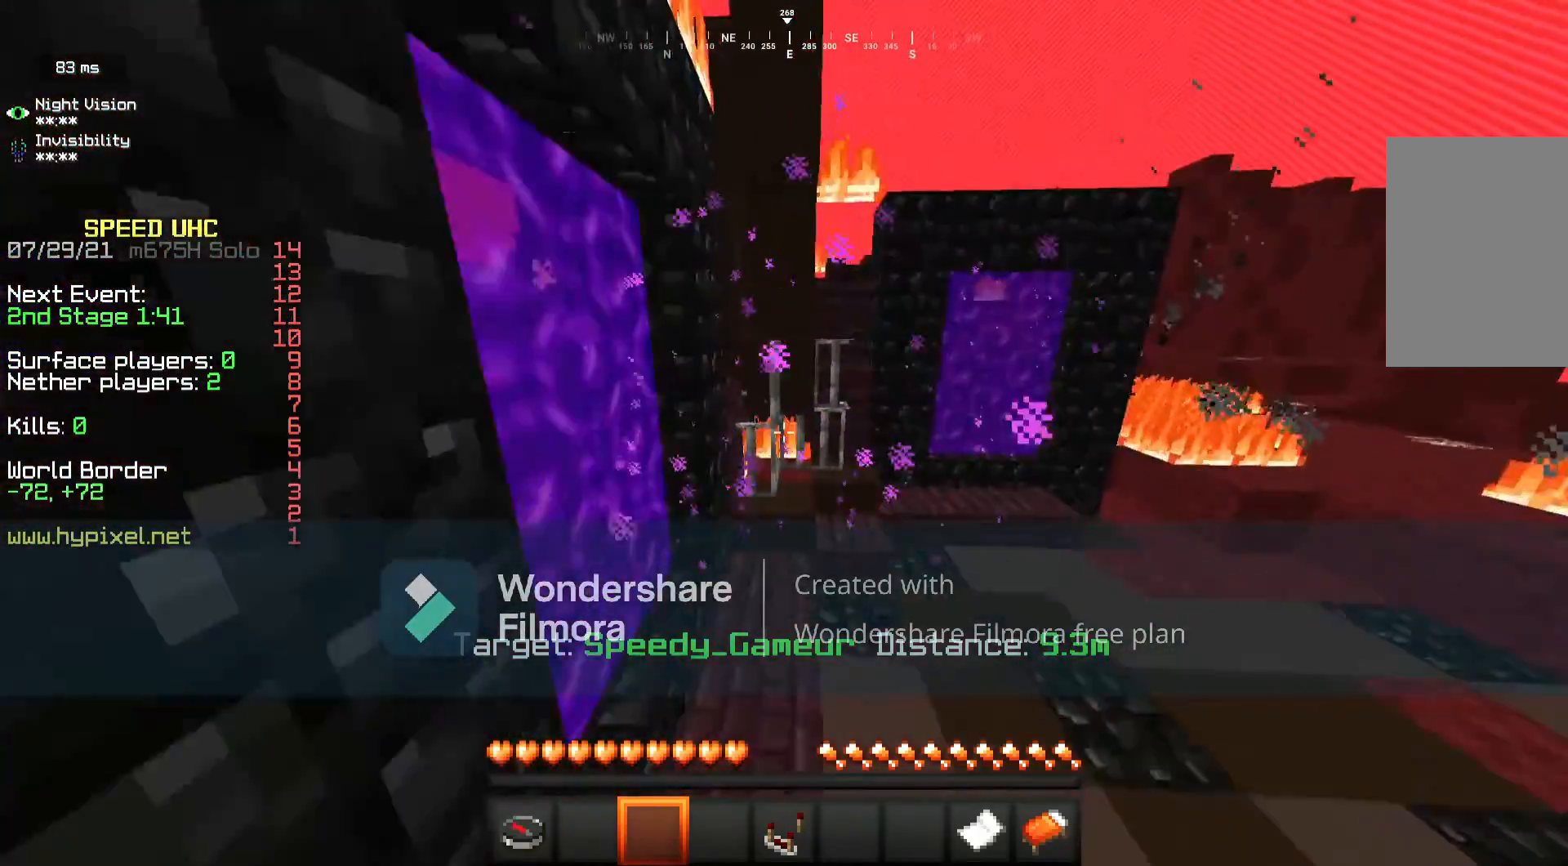
{"keys": ["s"], "mouse": [], "events": [[233, "w", "up"], [383, "s", "down"], [433, "a", "up"]]}
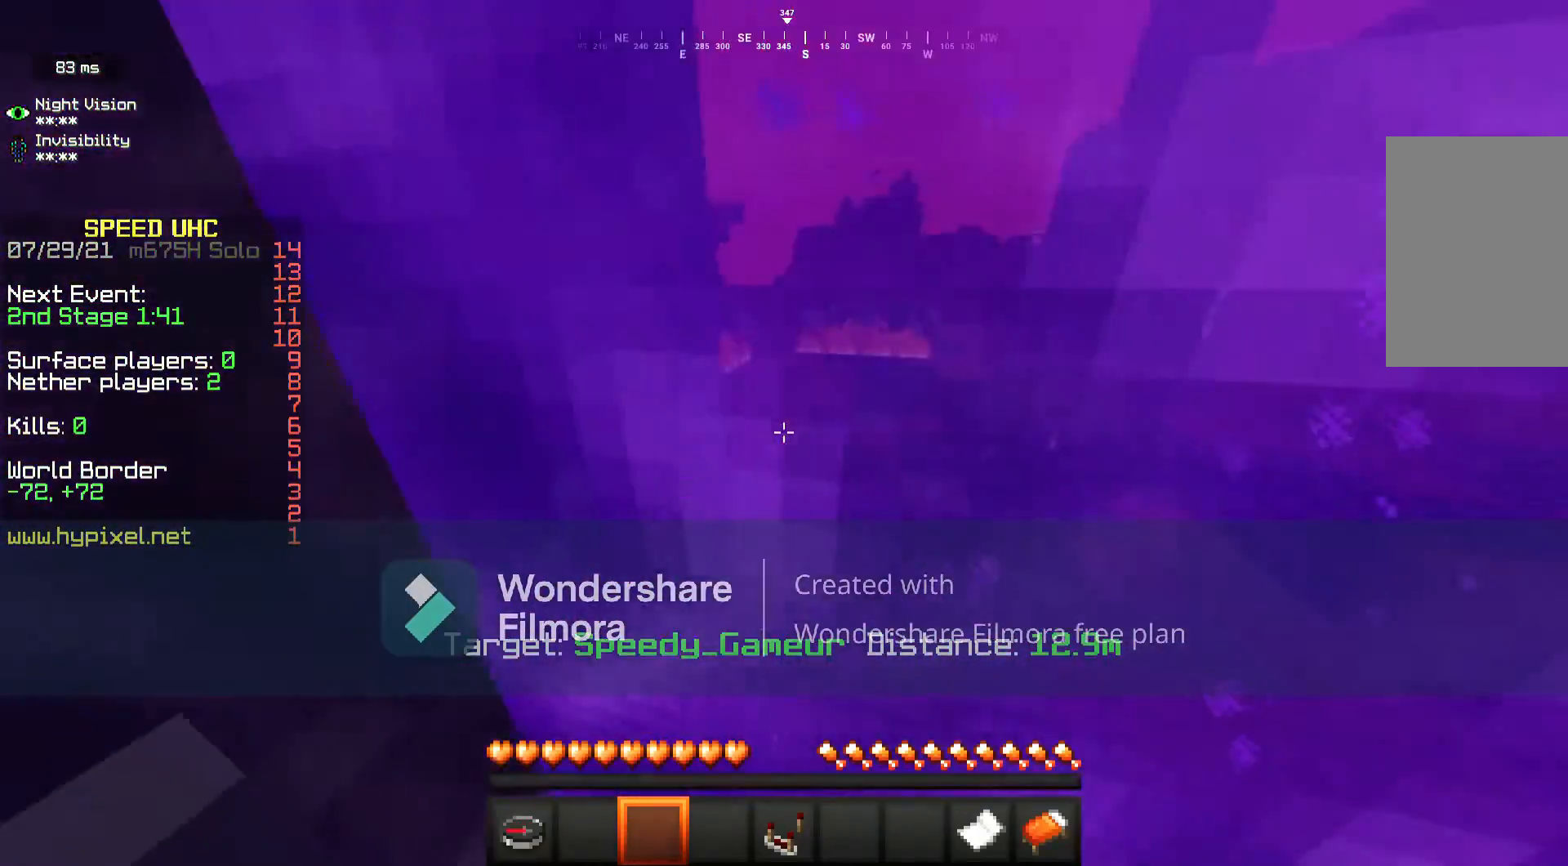
{"keys": ["a"], "mouse": [], "events": [[33, "d", "down"], [33, "s", "up"], [183, "d", "up"], [383, "a", "down"]]}
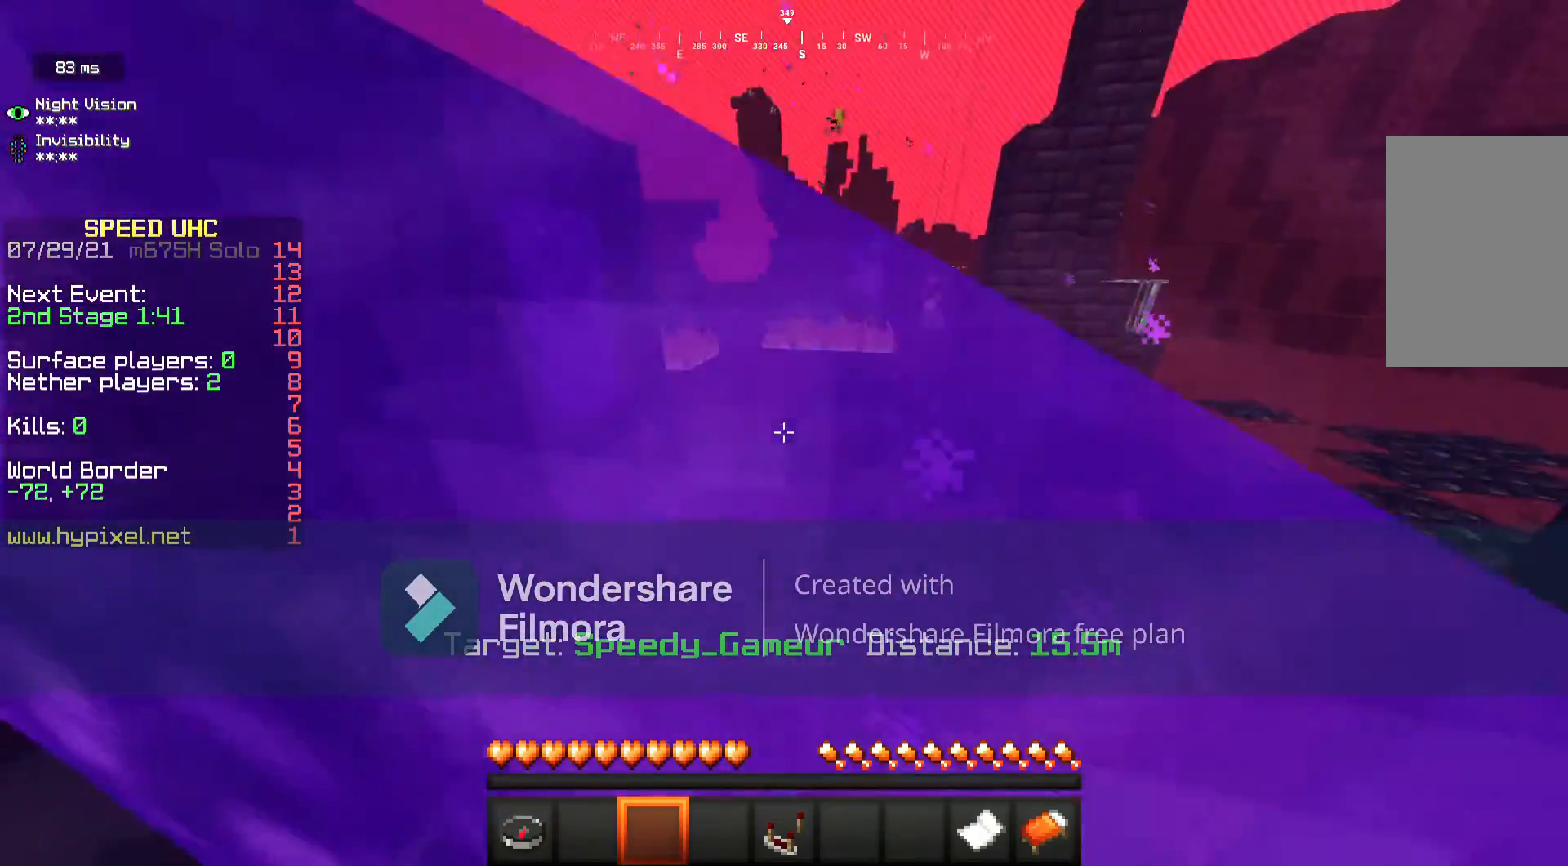
{"keys": [], "mouse": [], "events": [[50, "a", "up"]]}
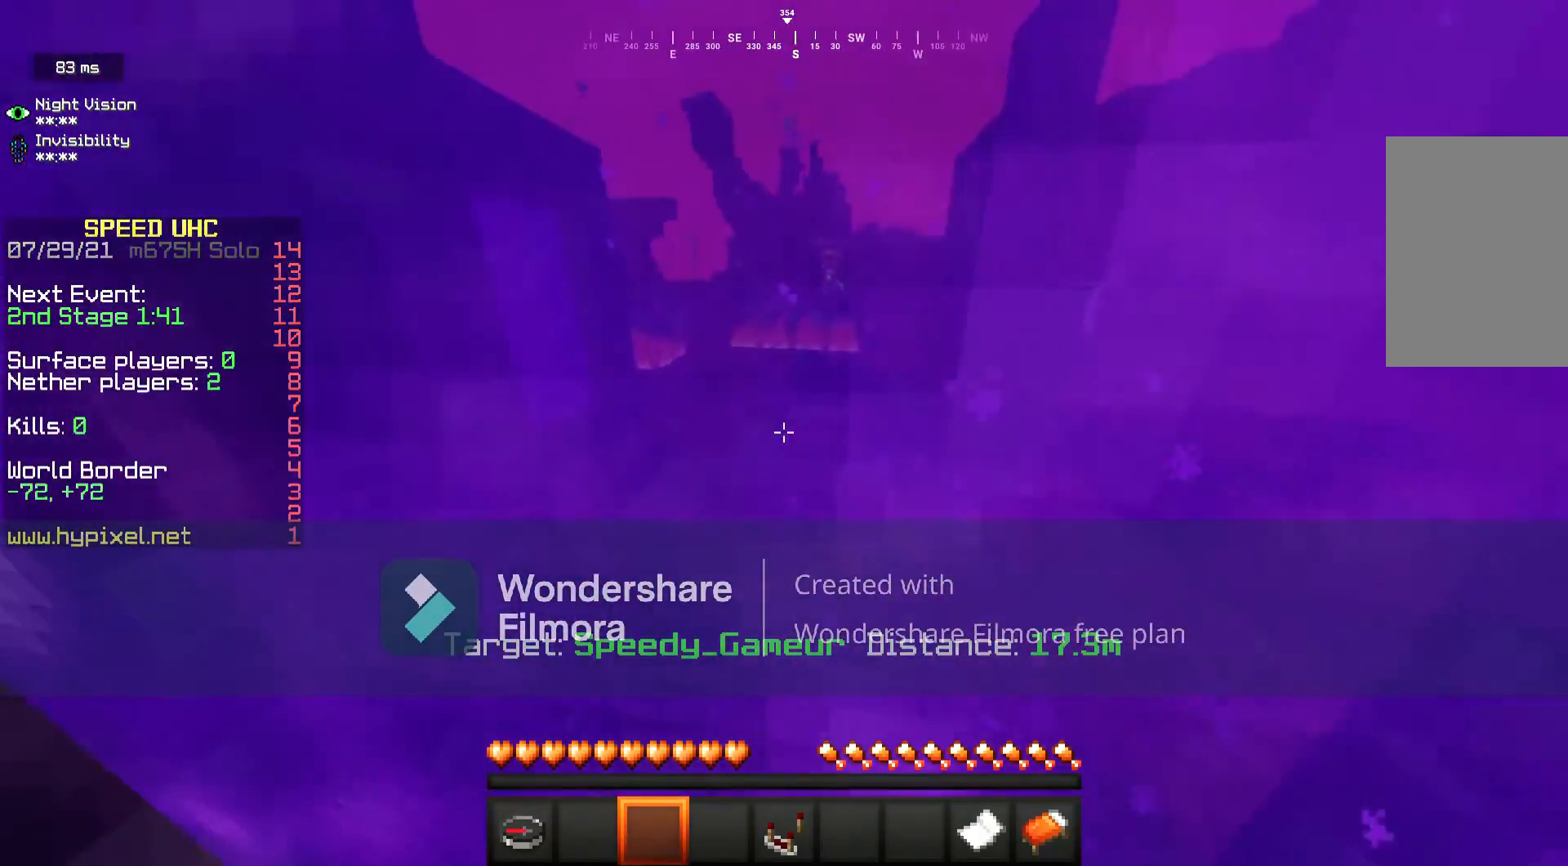
{"keys": [], "mouse": [], "events": []}
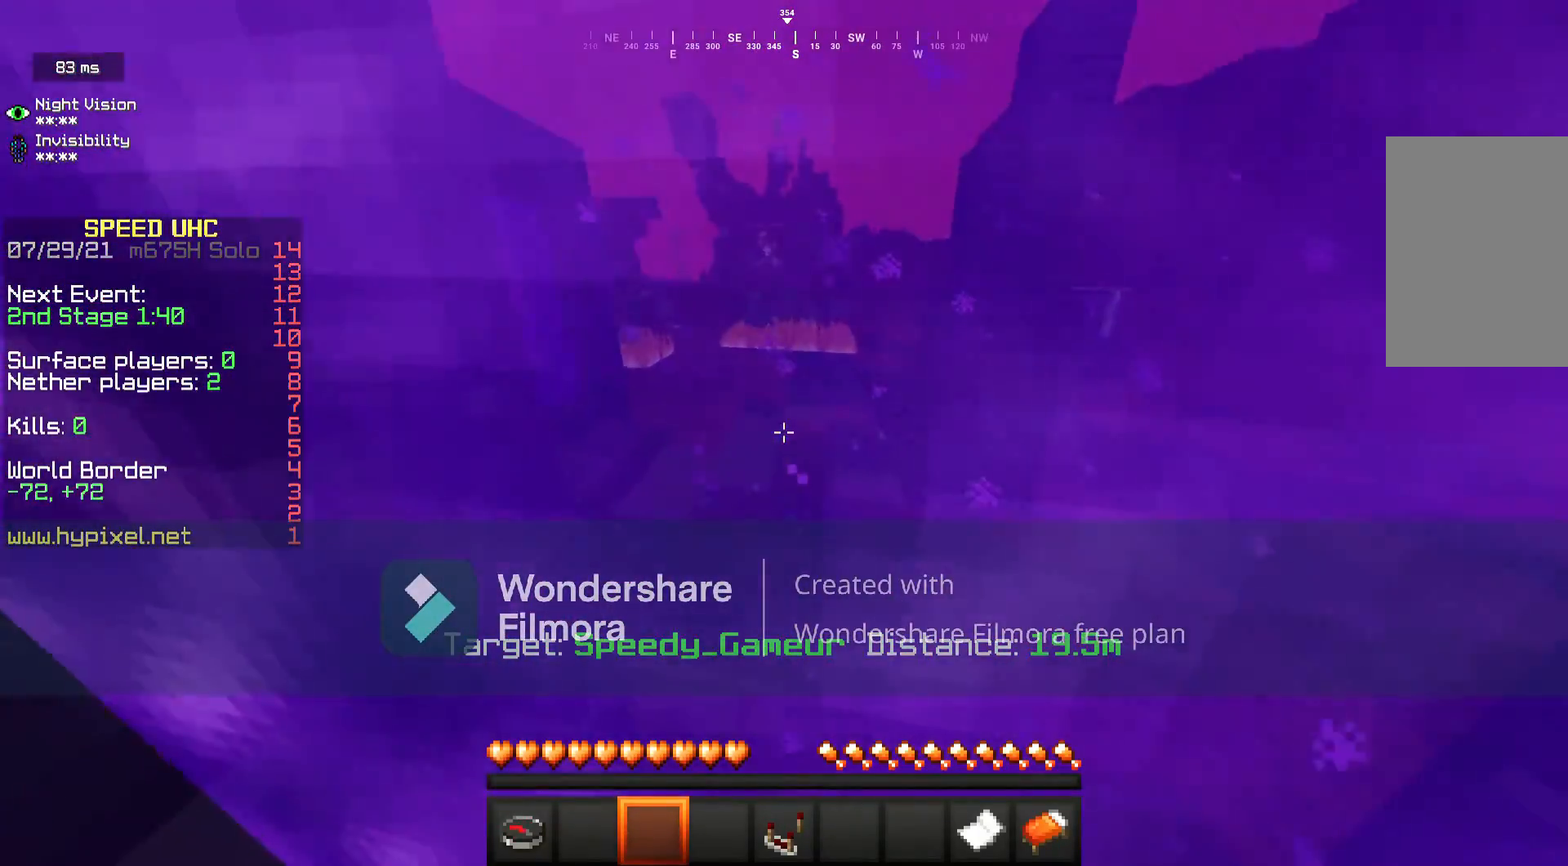
{"keys": [], "mouse": [], "events": []}
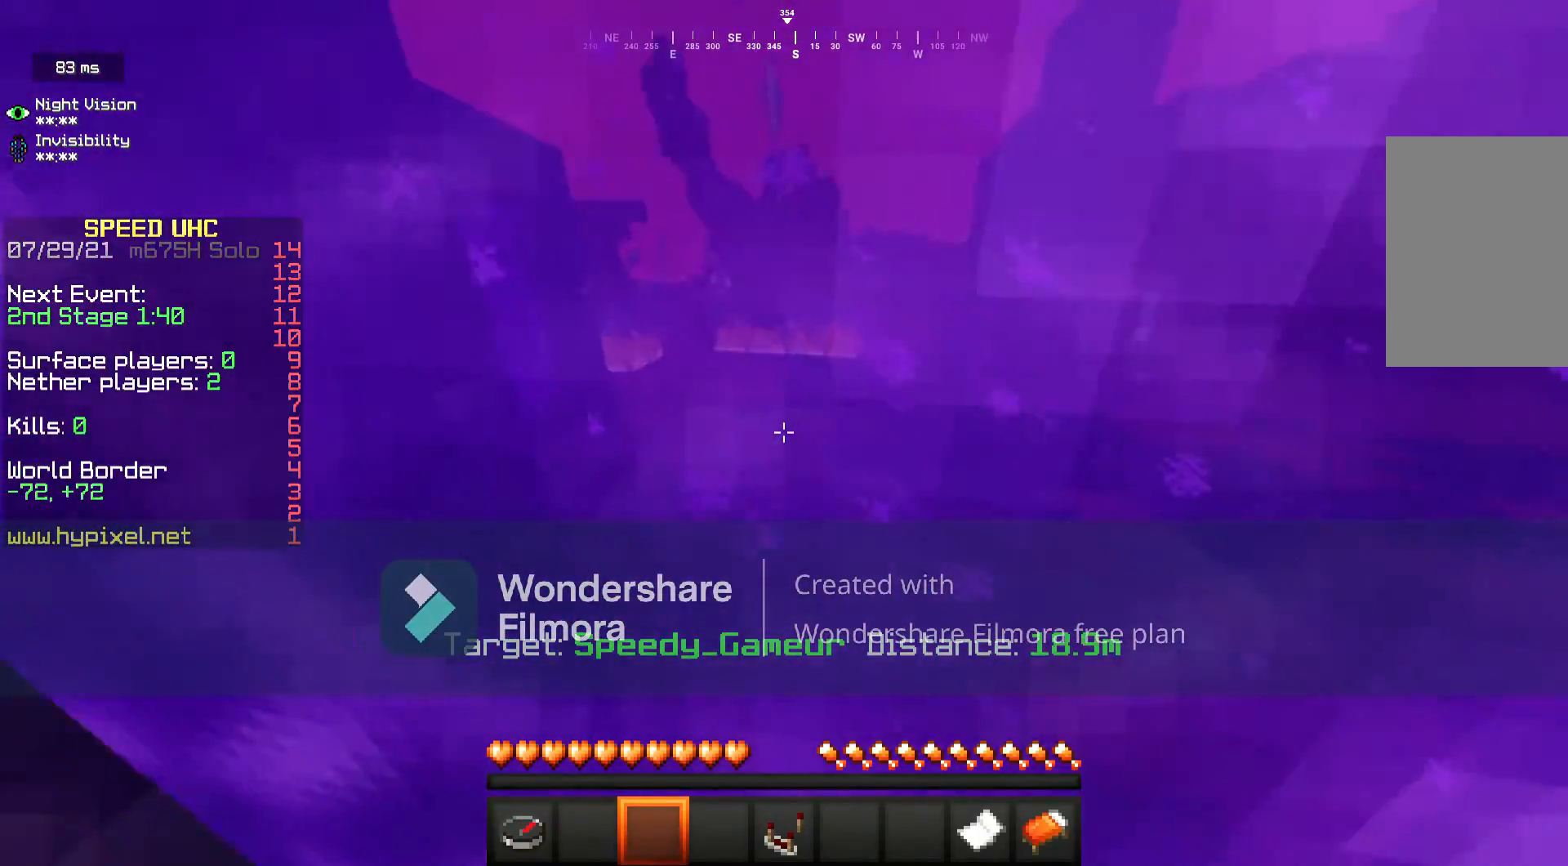
{"keys": [], "mouse": [], "events": []}
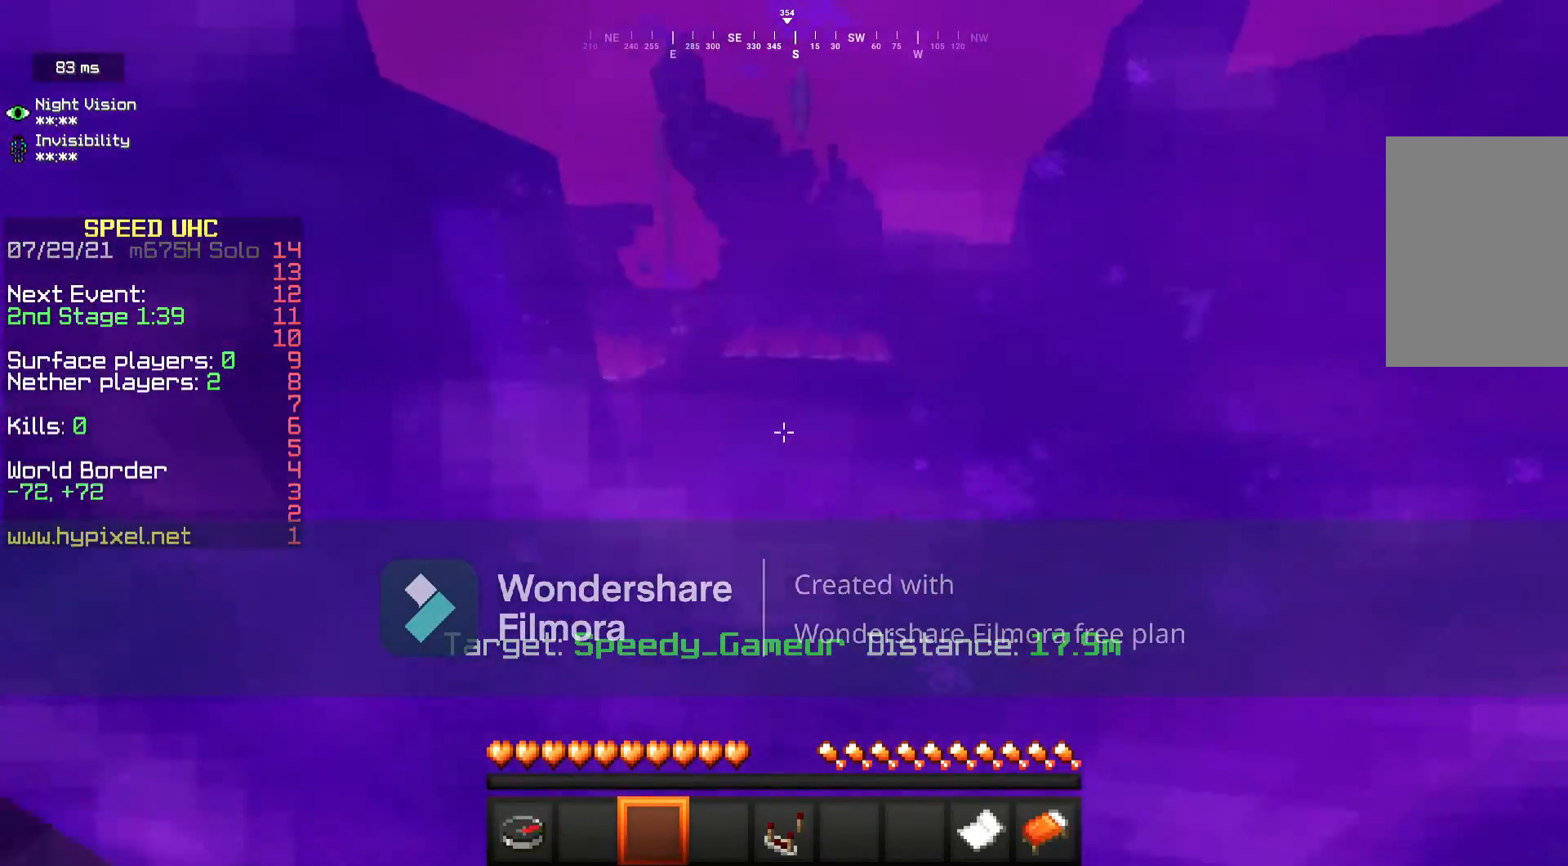
{"keys": [], "mouse": [], "events": []}
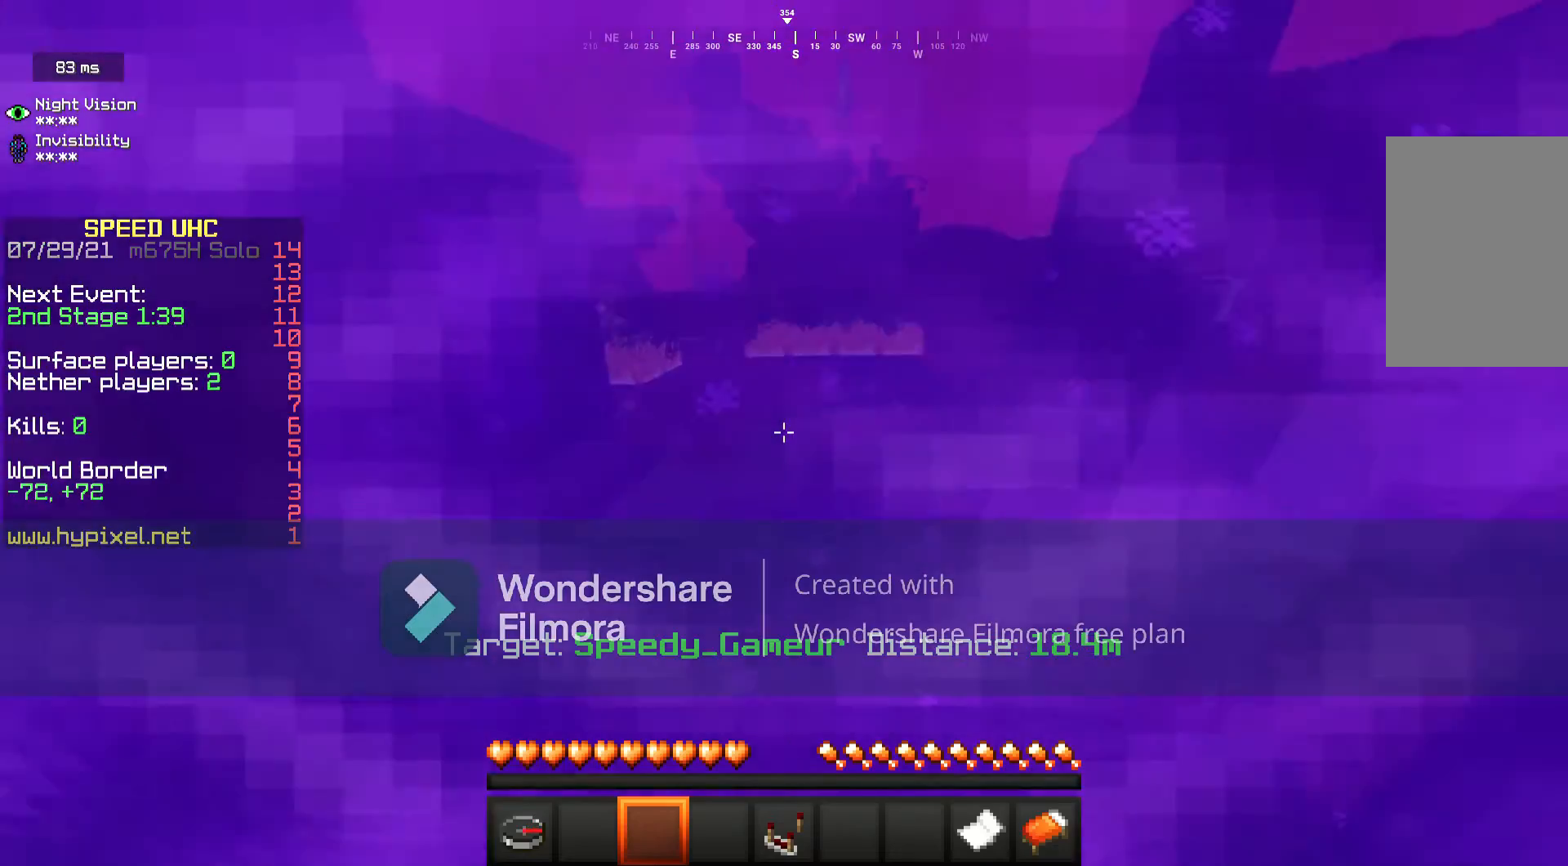
{"keys": [], "mouse": [], "events": []}
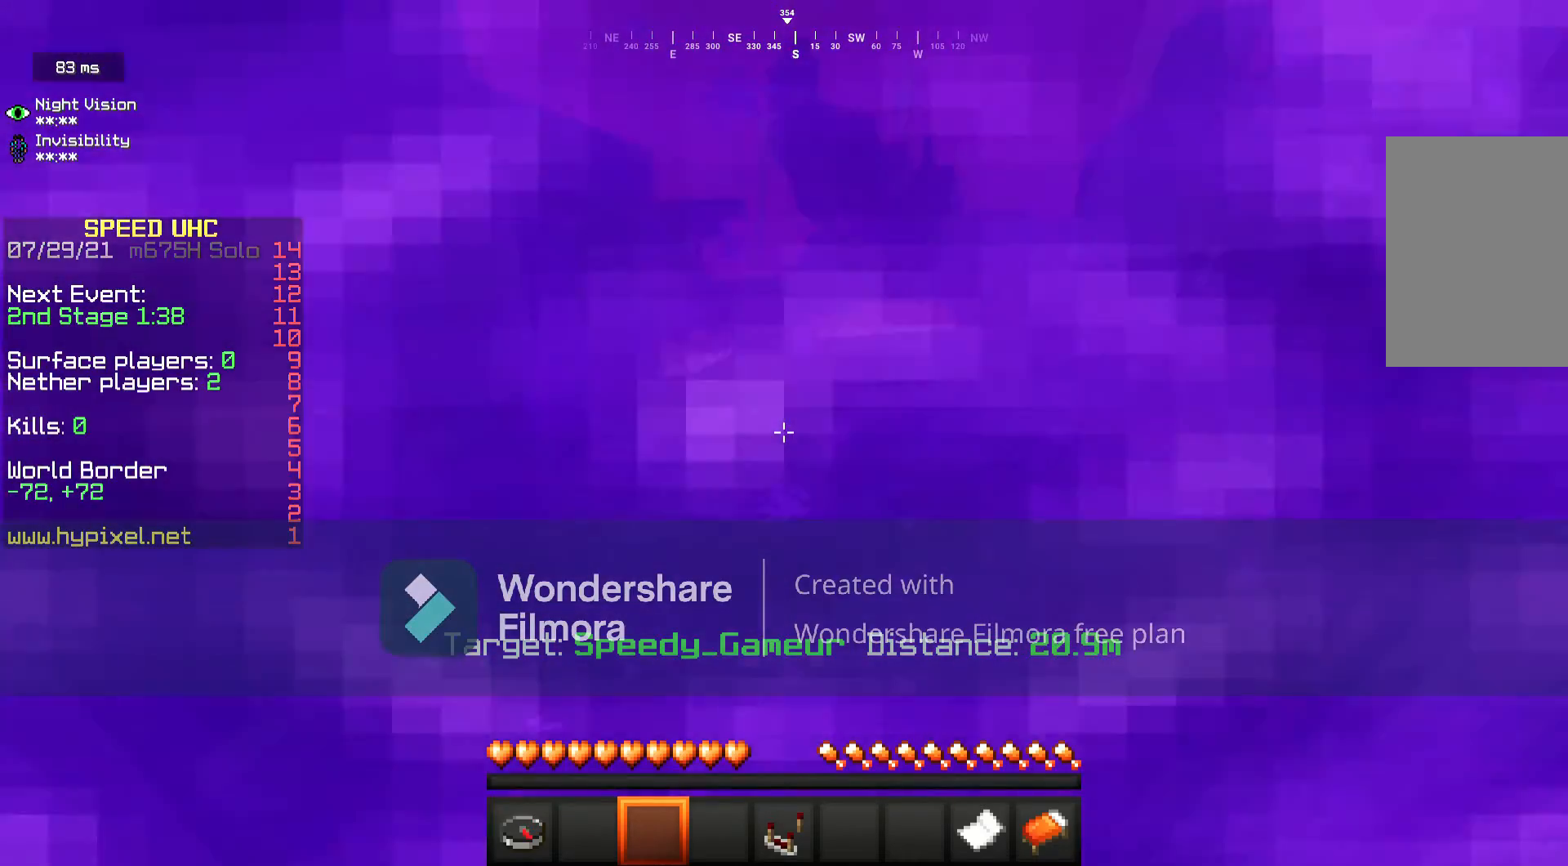
{"keys": [], "mouse": [], "events": []}
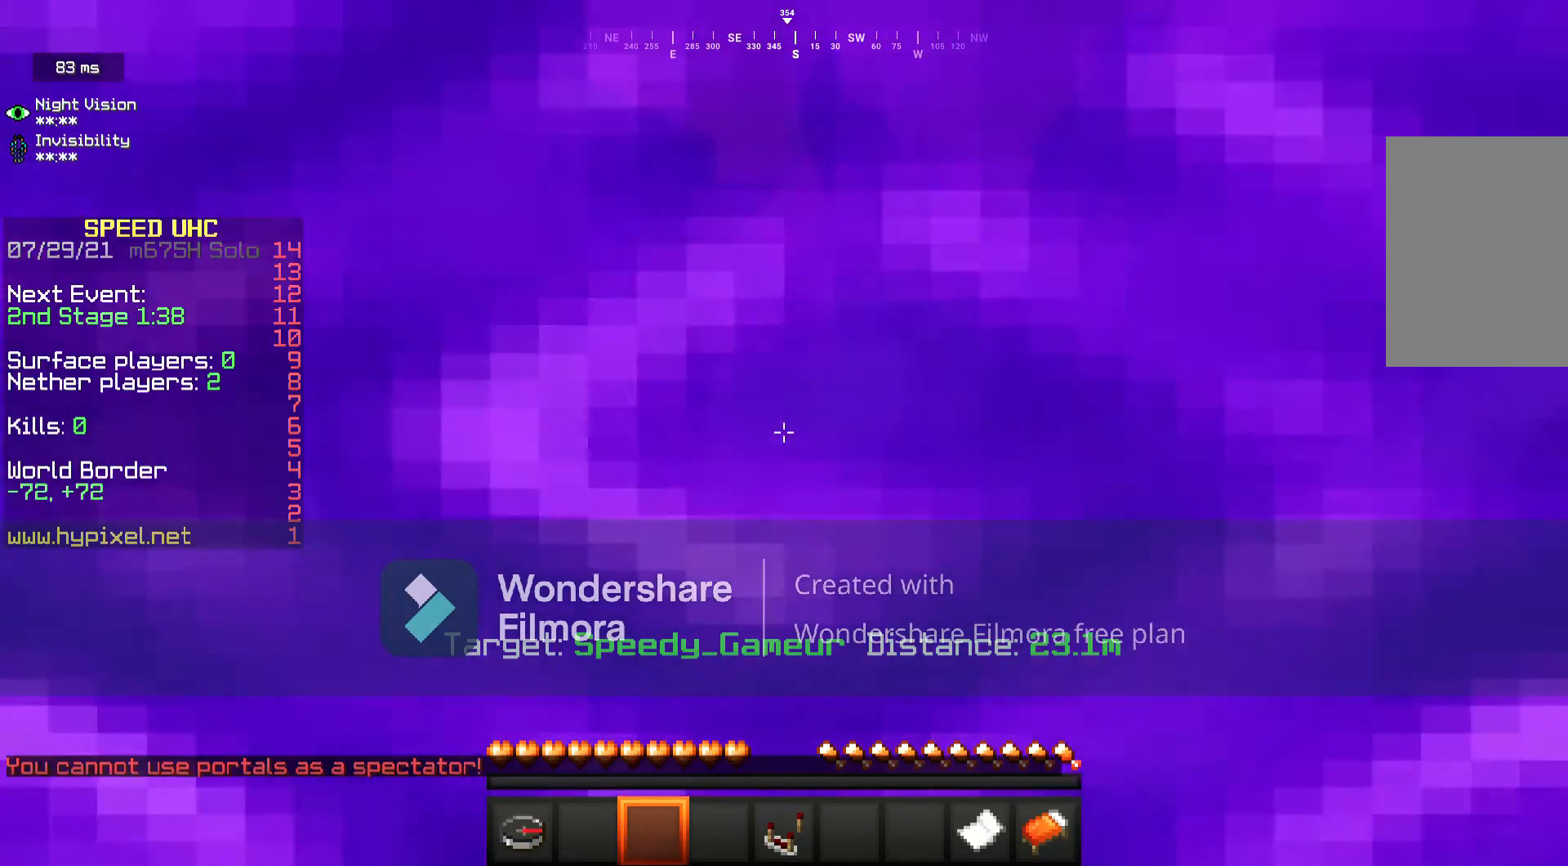
{"keys": [], "mouse": [], "events": []}
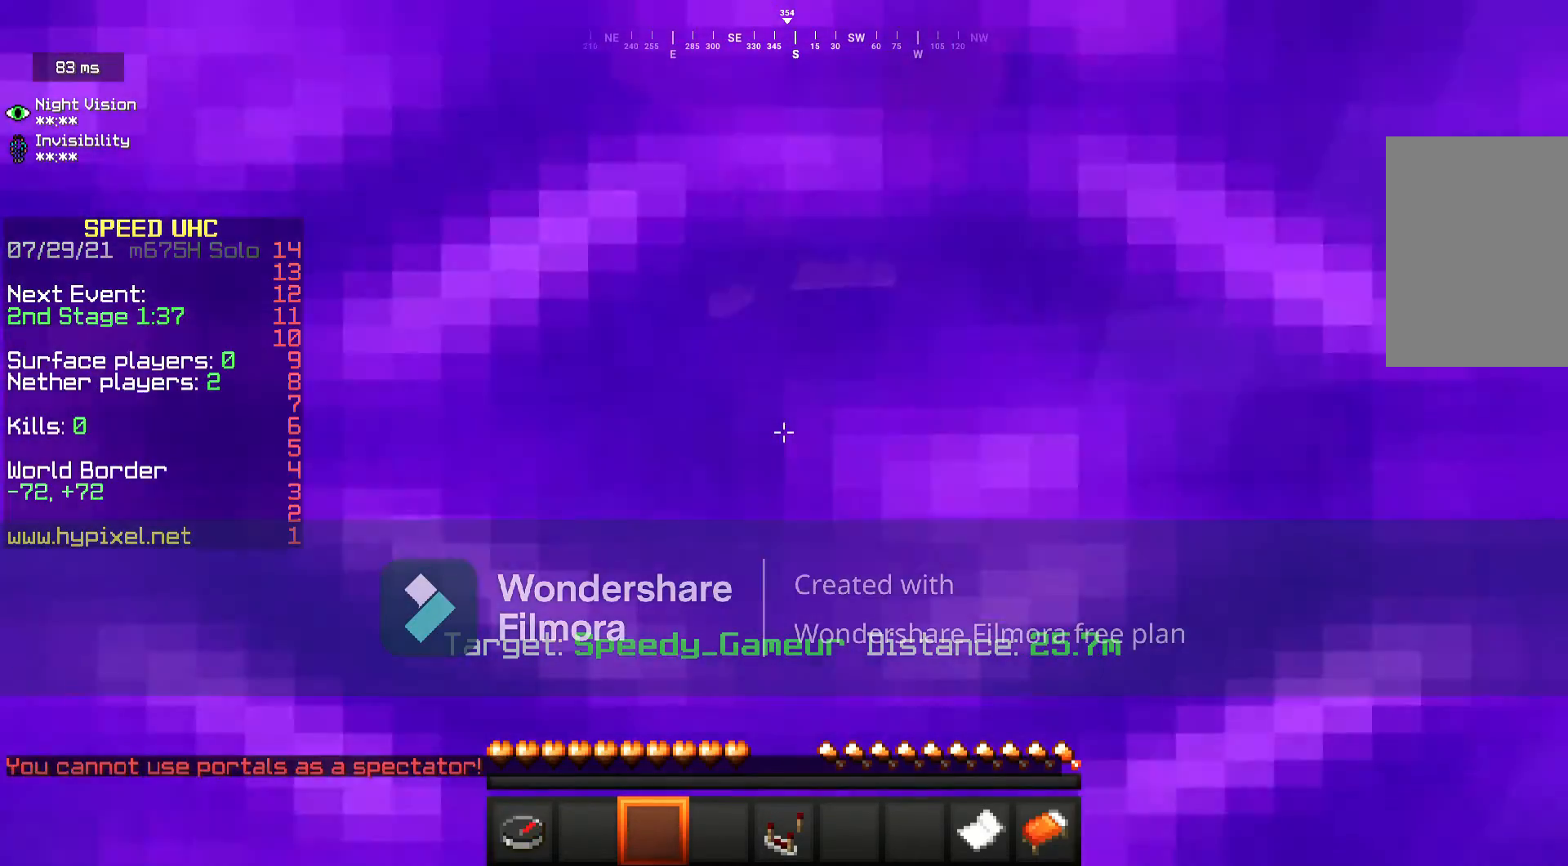
{"keys": [], "mouse": [], "events": []}